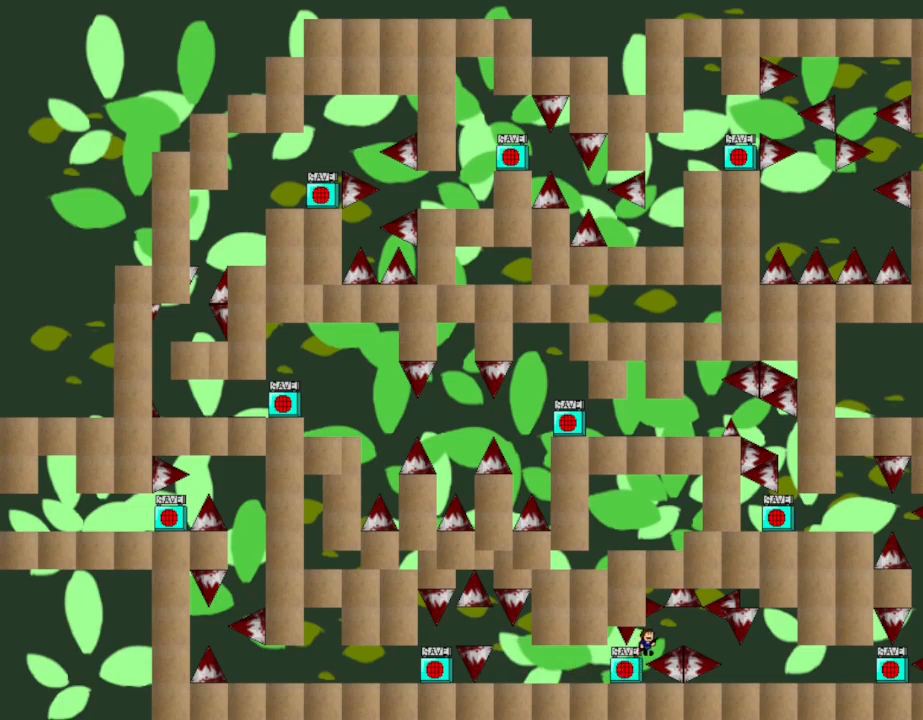
Gameplay with keyboard; each line is a JSON object with the keys held at the frame after it. "events" lists presses ("down") and releases ("up") of "down", "left", "r", "right", "up" and "z" between this image and that frame as [ms after this image, input, new state], when the widget could be followed in between. No other keys are recorded. Mouse input is not recorded. Not read: other_keys.
{"keys": ["right"], "events": [[67, "right", "up"], [183, "right", "down"]]}
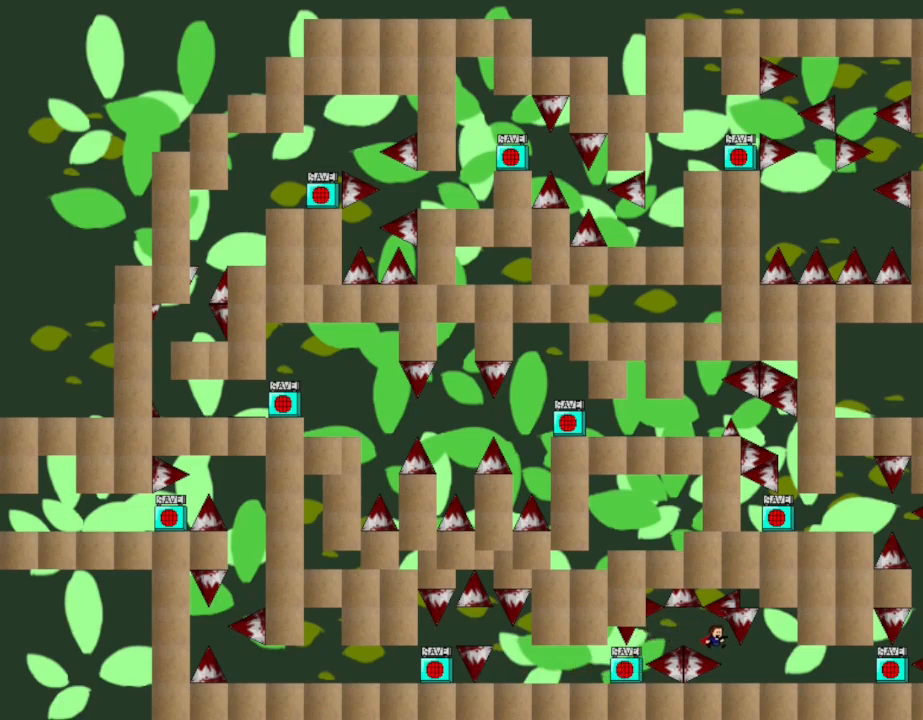
{"keys": ["right"], "events": []}
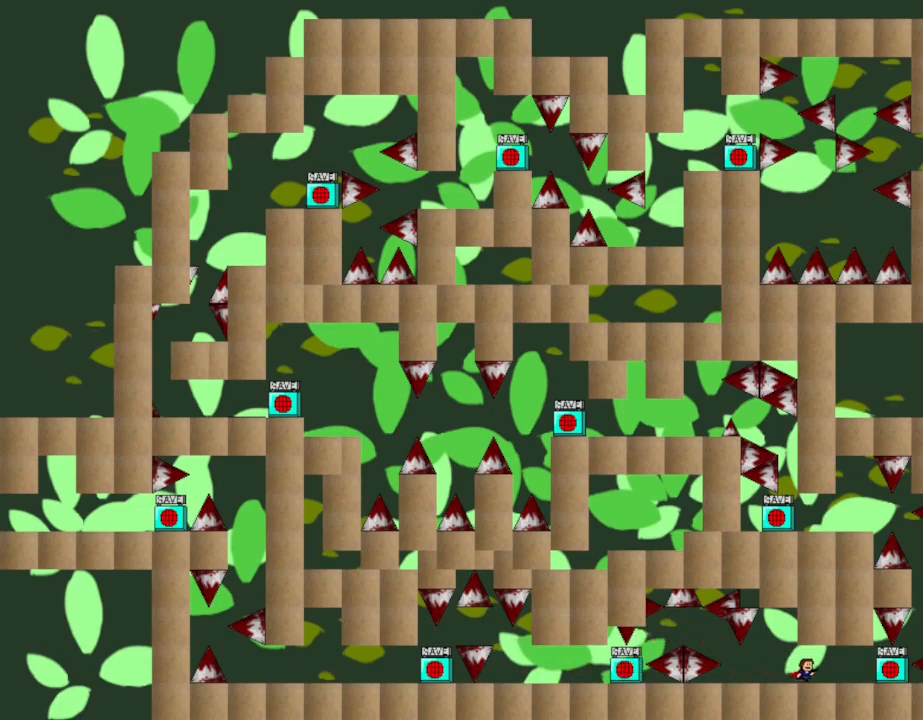
{"keys": ["right"], "events": []}
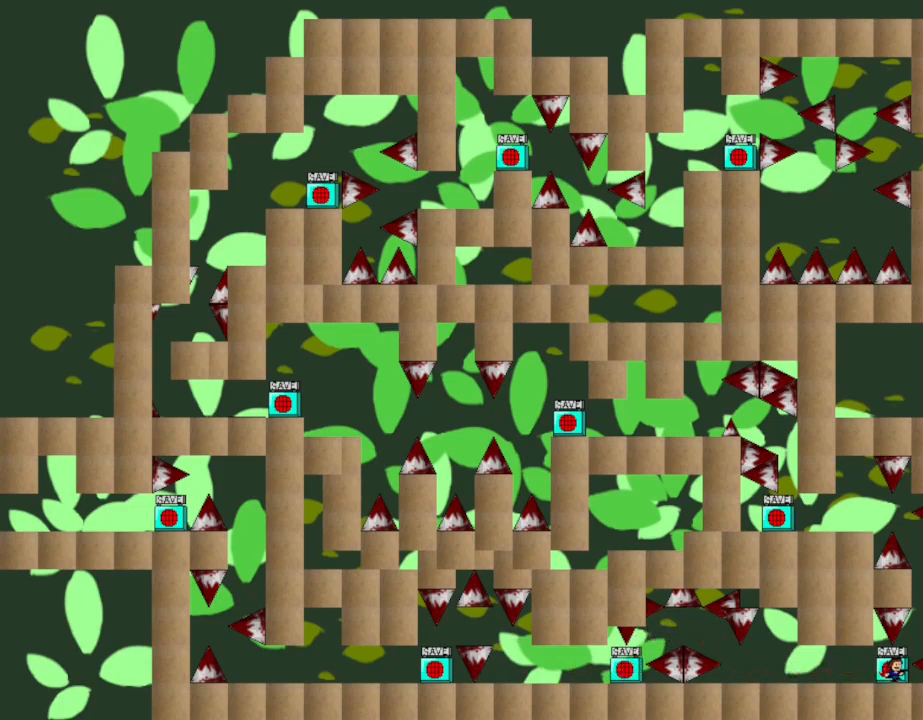
{"keys": [], "events": [[17, "right", "up"]]}
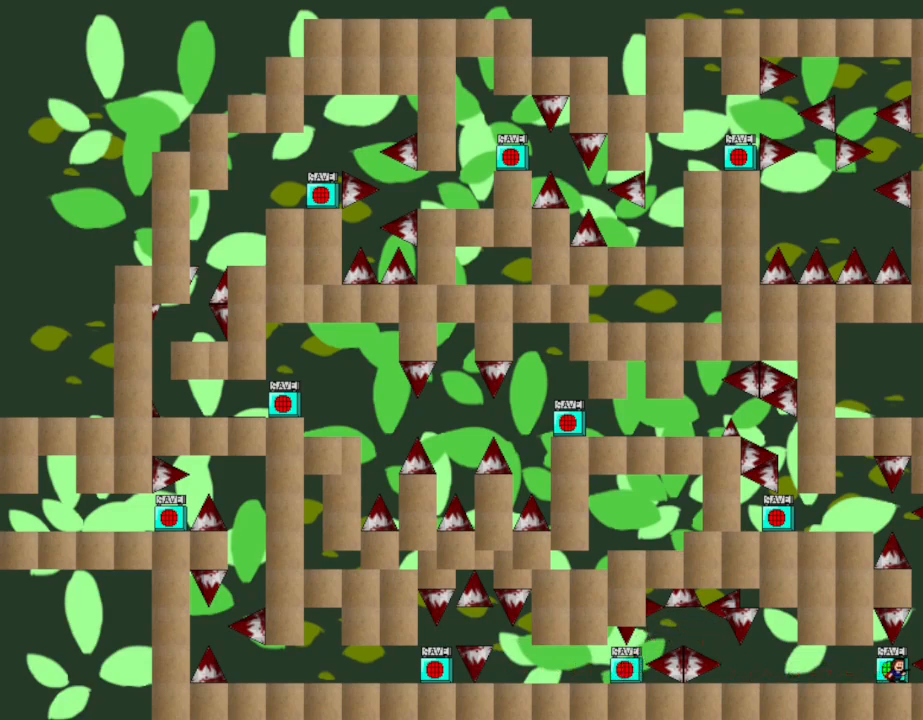
{"keys": ["left"], "events": [[83, "left", "down"]]}
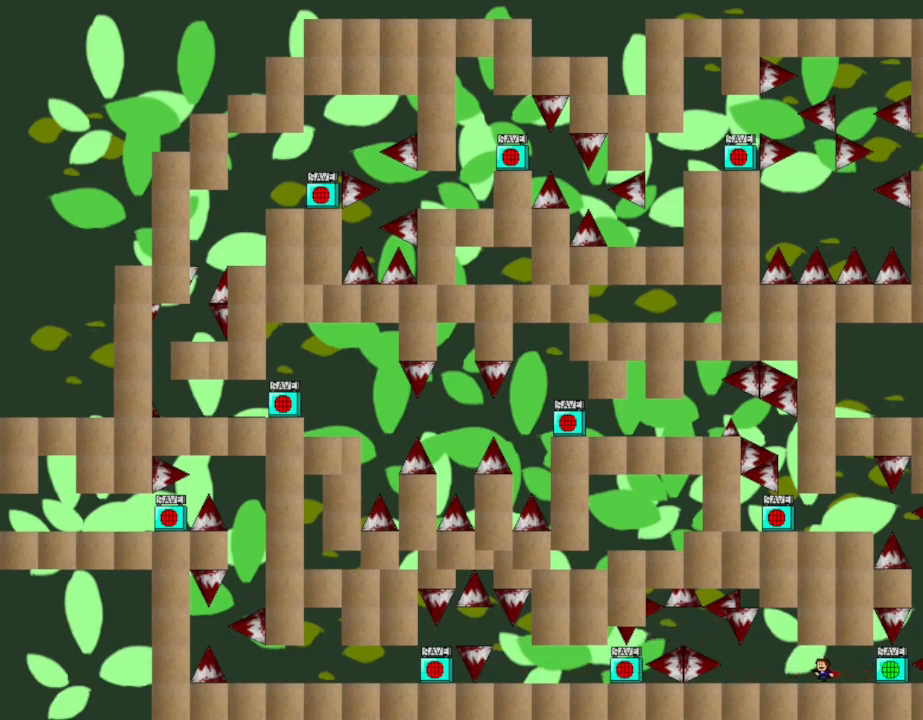
{"keys": ["right"], "events": [[283, "left", "up"], [300, "right", "down"]]}
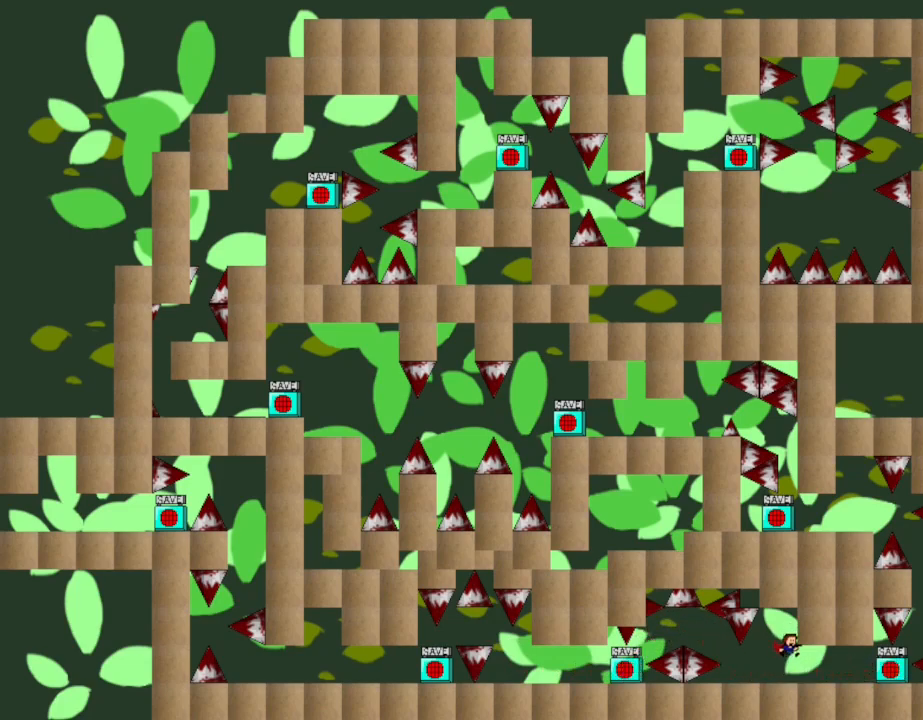
{"keys": ["right"], "events": []}
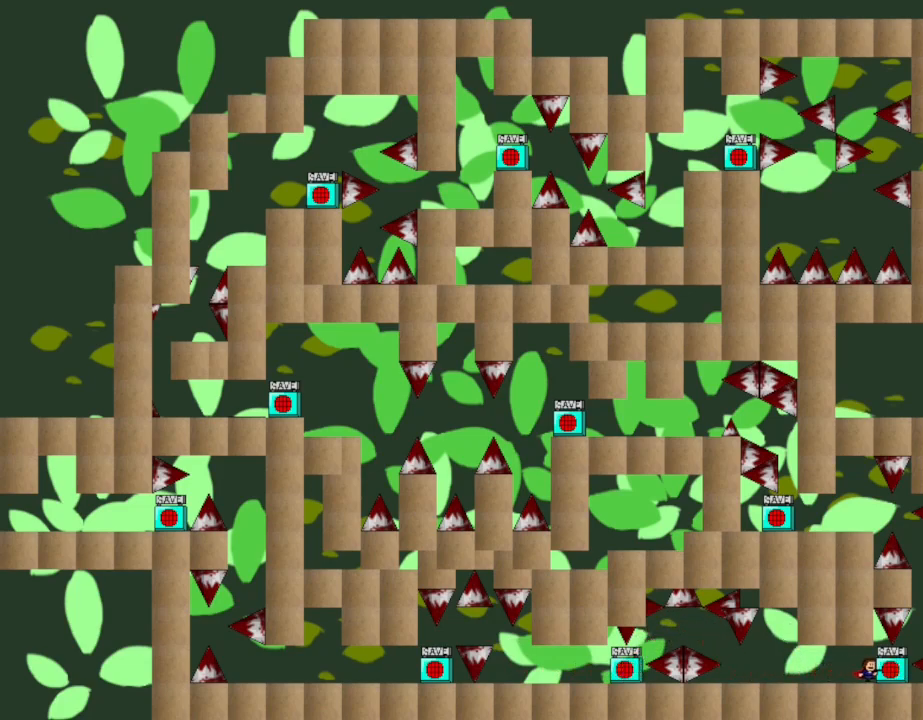
{"keys": [], "events": [[150, "right", "up"]]}
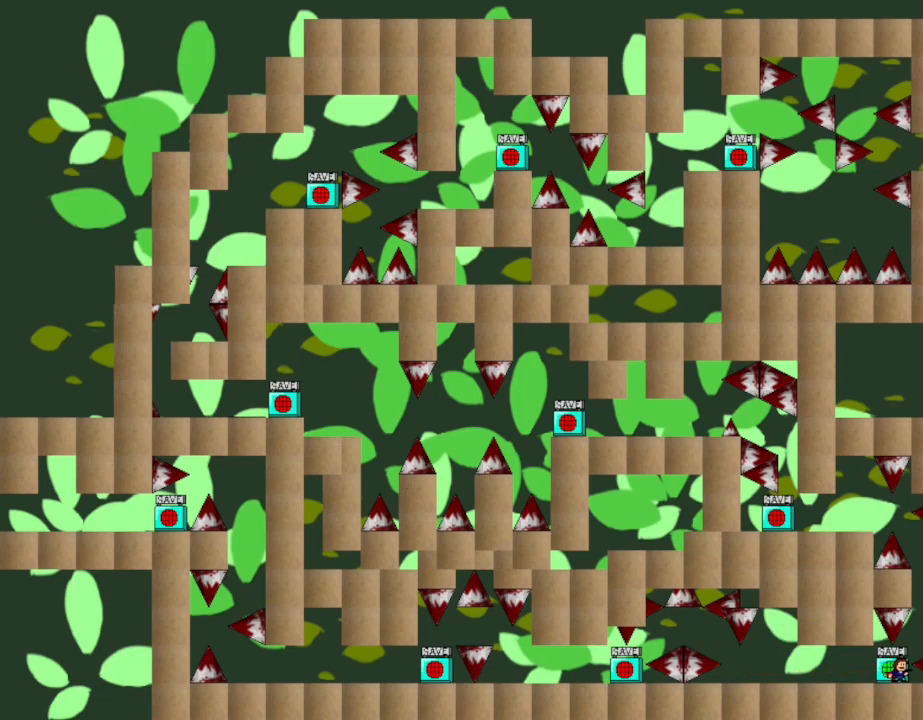
{"keys": [], "events": [[150, "left", "down"], [250, "left", "up"], [250, "right", "down"], [317, "right", "up"]]}
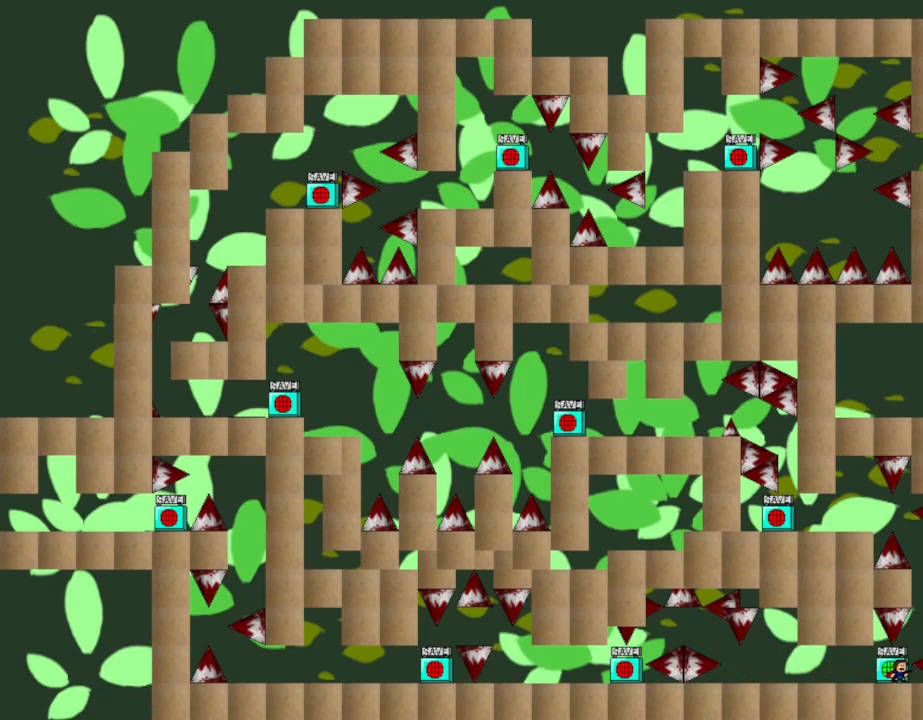
{"keys": [], "events": [[183, "left", "down"], [267, "left", "up"], [267, "right", "down"], [333, "right", "up"]]}
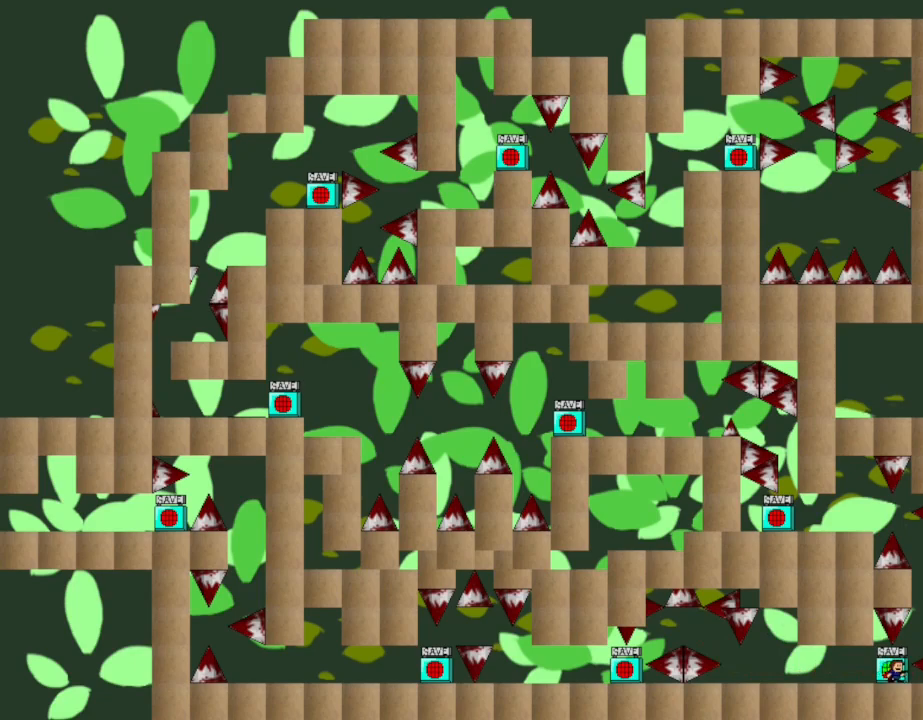
{"keys": ["right"], "events": [[350, "r", "down"], [383, "r", "up"], [400, "right", "down"]]}
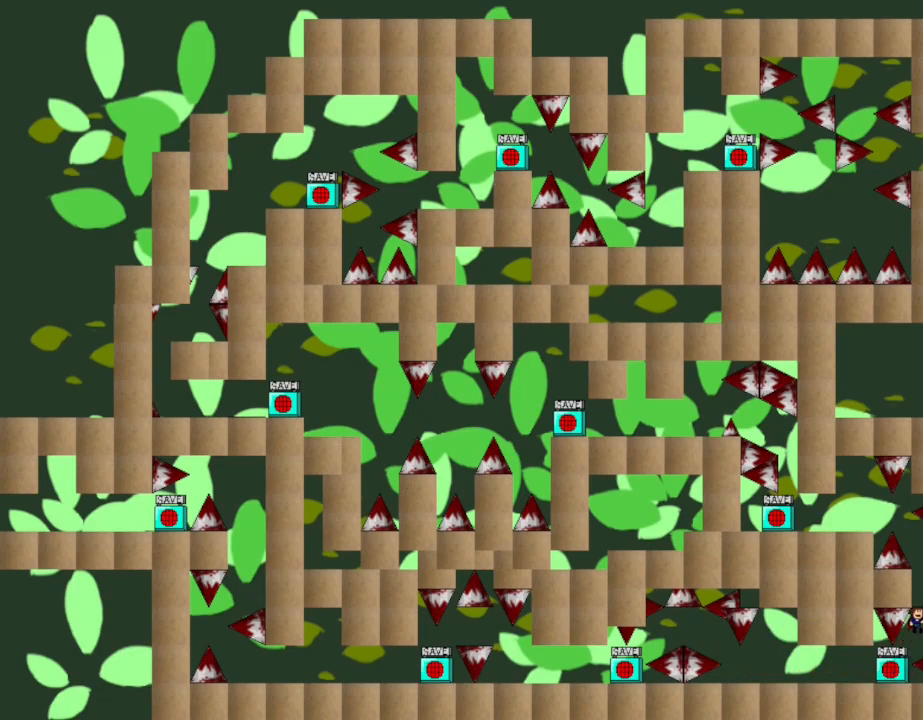
{"keys": ["left"], "events": [[17, "right", "up"], [33, "left", "down"], [150, "left", "up"], [433, "left", "down"]]}
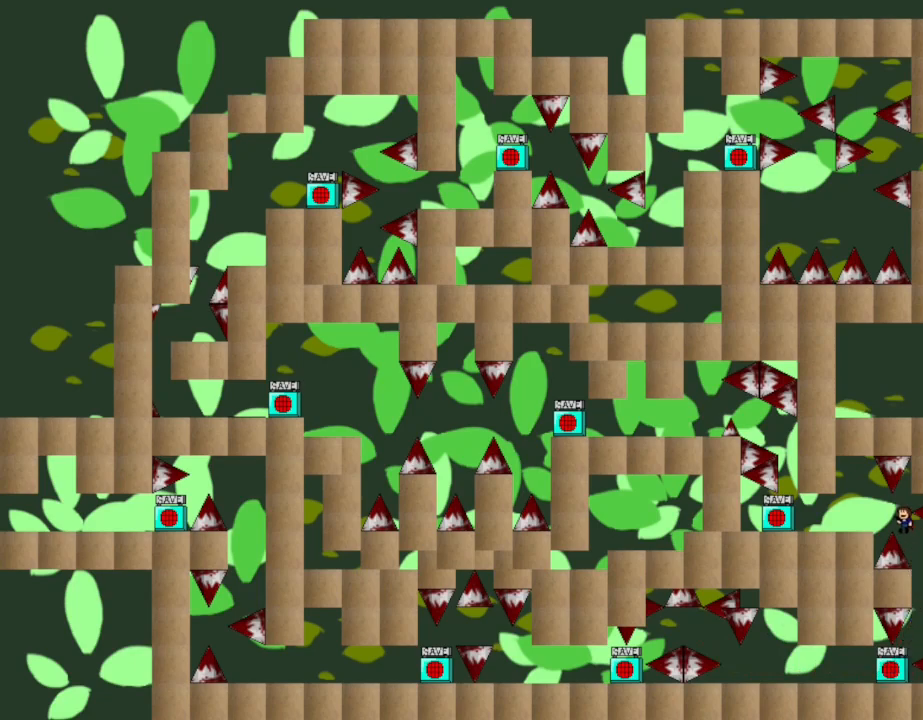
{"keys": ["left"], "events": []}
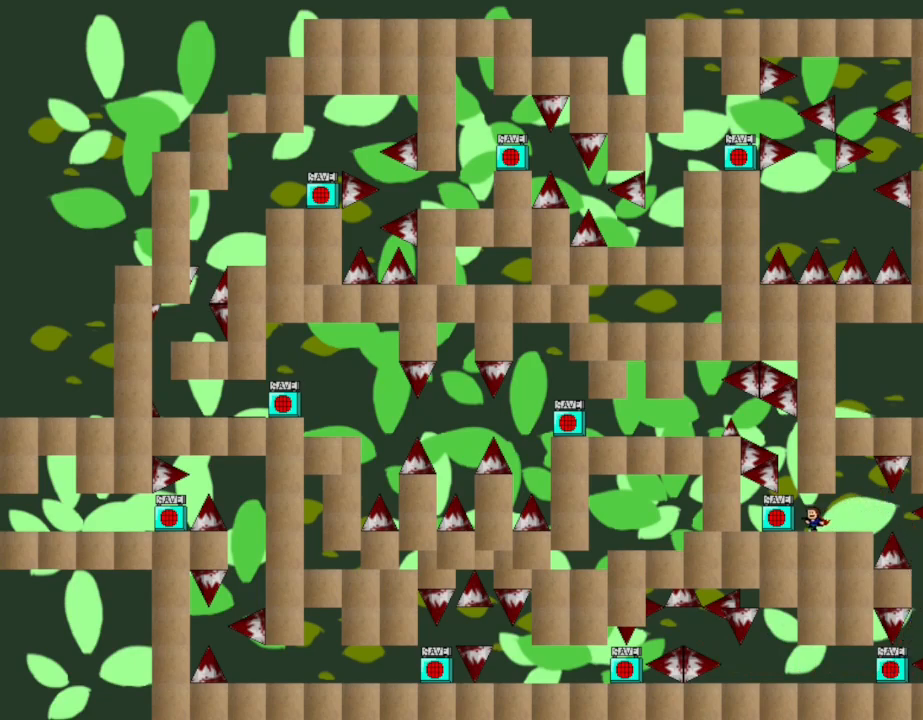
{"keys": [], "events": [[150, "left", "up"]]}
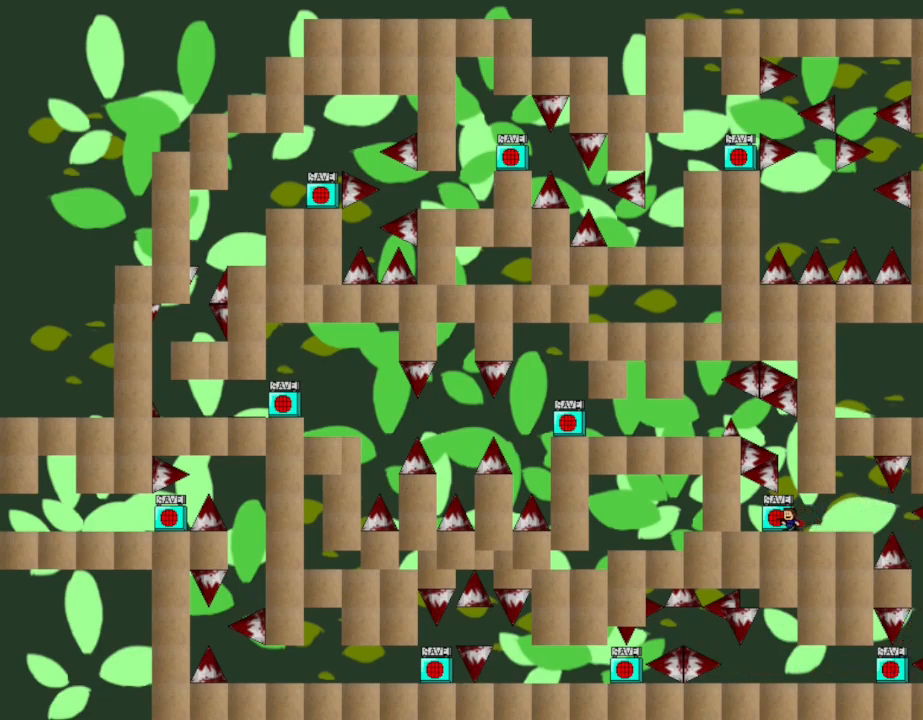
{"keys": [], "events": []}
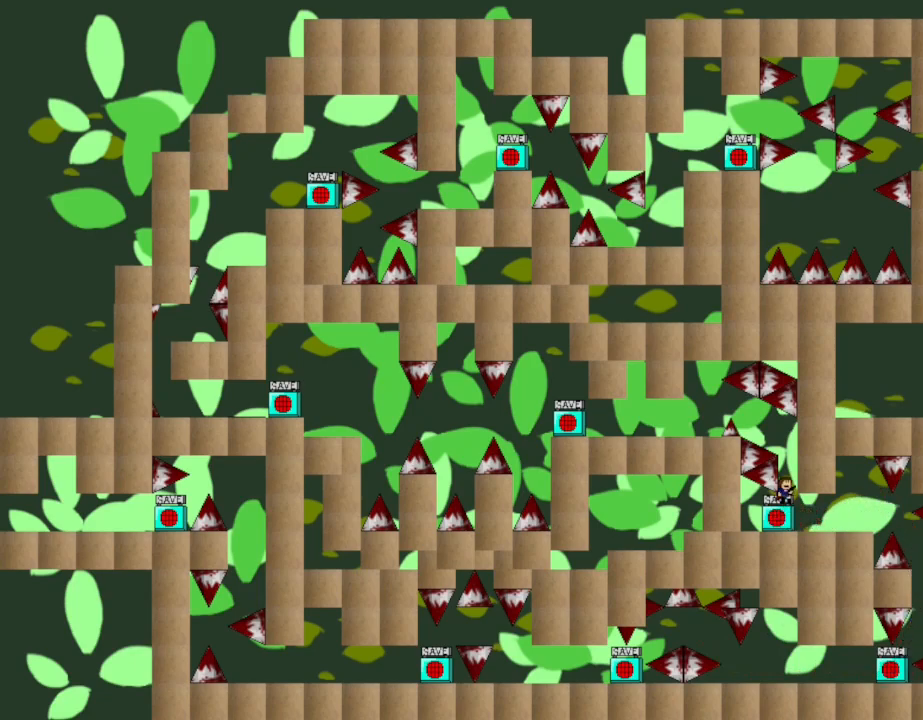
{"keys": ["left"], "events": [[183, "left", "down"]]}
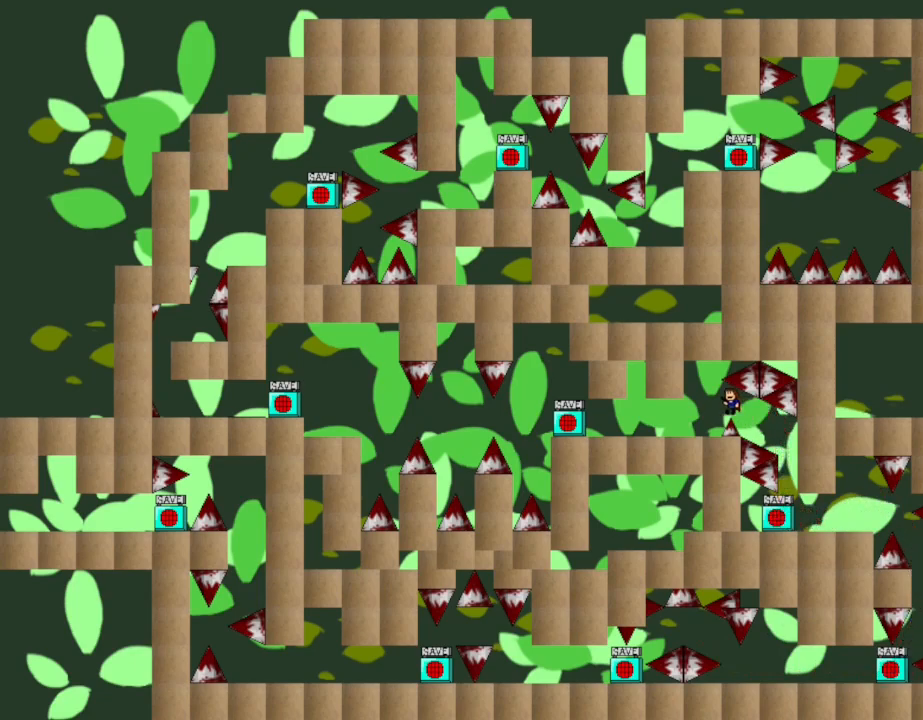
{"keys": ["left"], "events": [[383, "left", "up"], [450, "left", "down"]]}
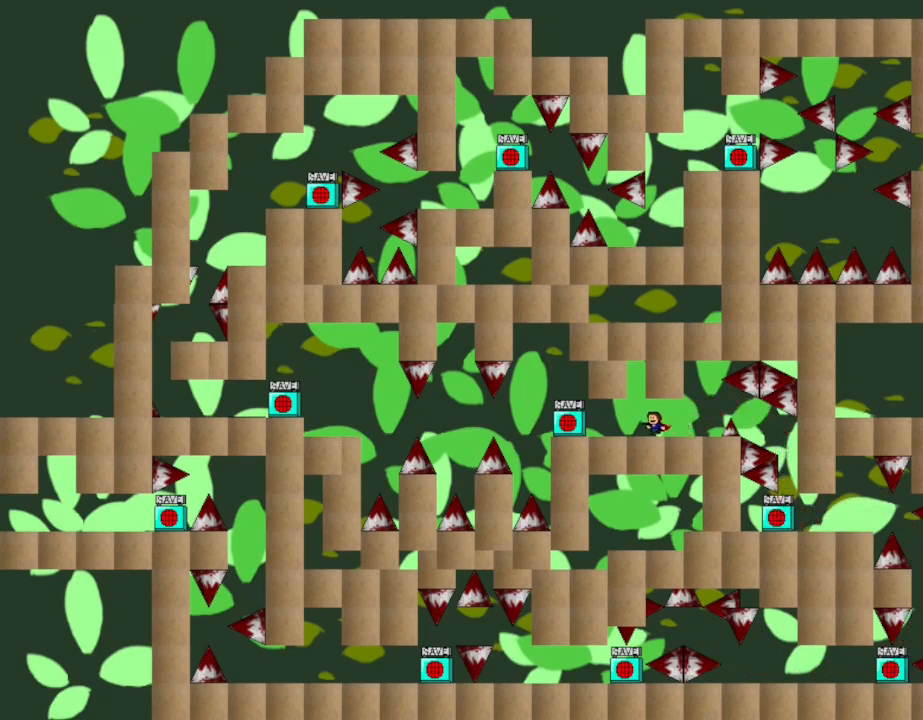
{"keys": [], "events": [[450, "left", "up"]]}
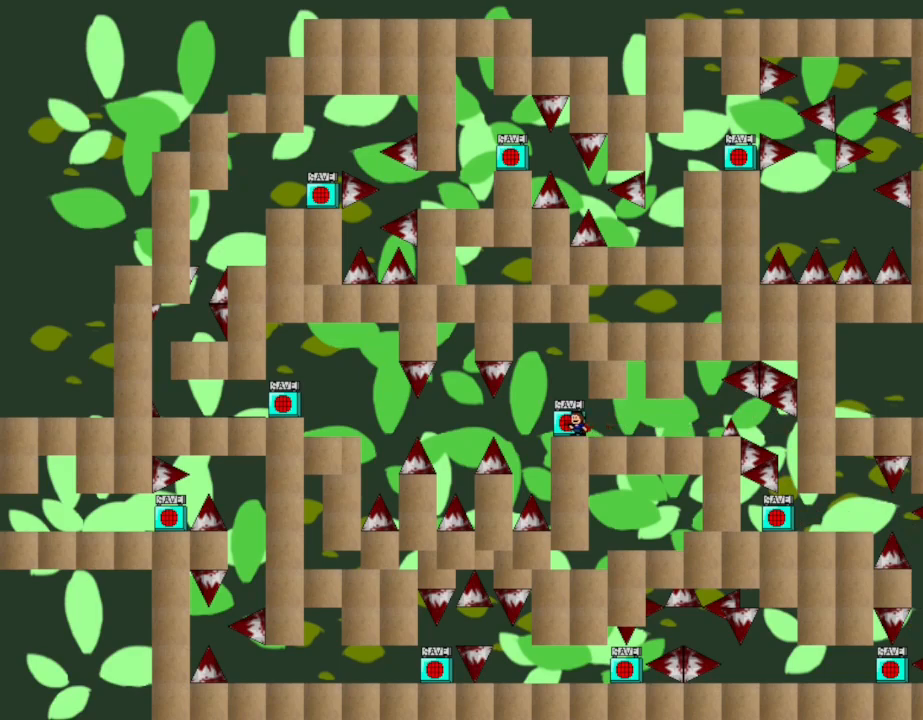
{"keys": ["left"], "events": [[33, "right", "down"], [400, "right", "up"], [417, "left", "down"]]}
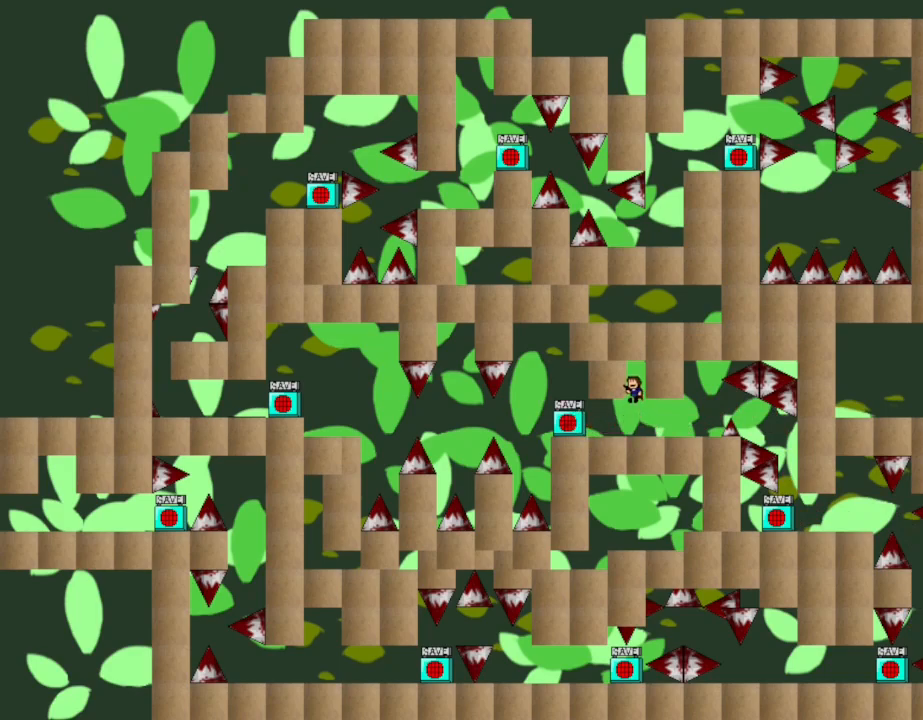
{"keys": ["left"], "events": []}
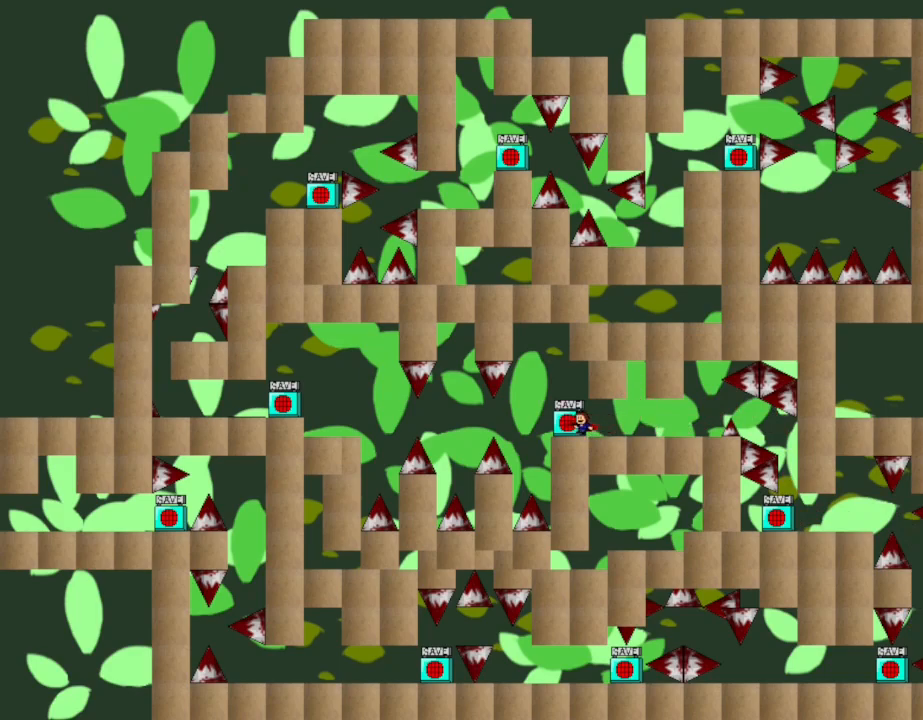
{"keys": [], "events": [[183, "left", "up"]]}
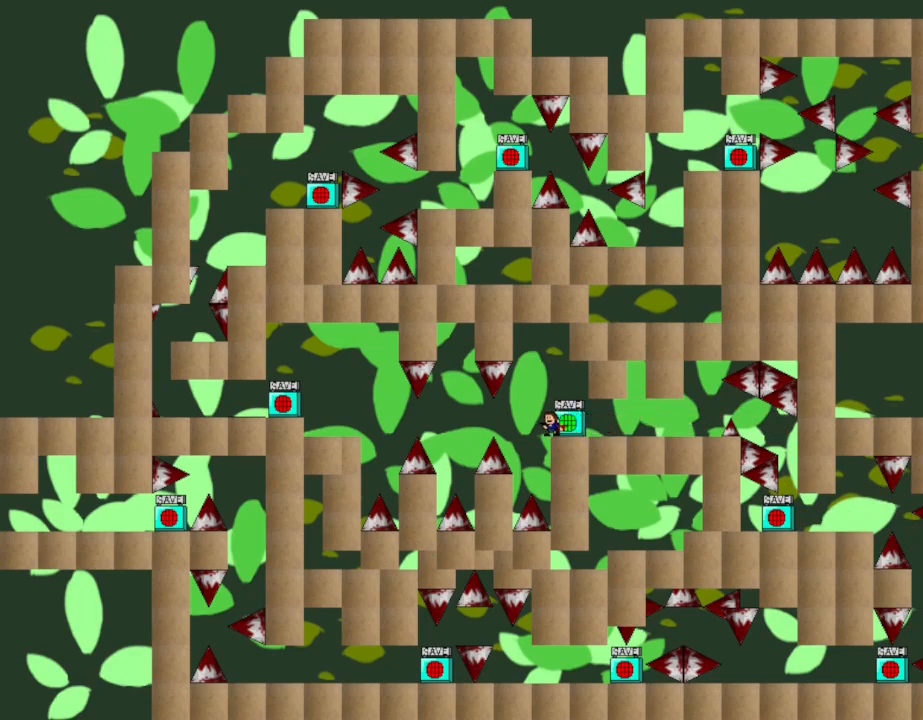
{"keys": ["right"], "events": [[350, "right", "down"]]}
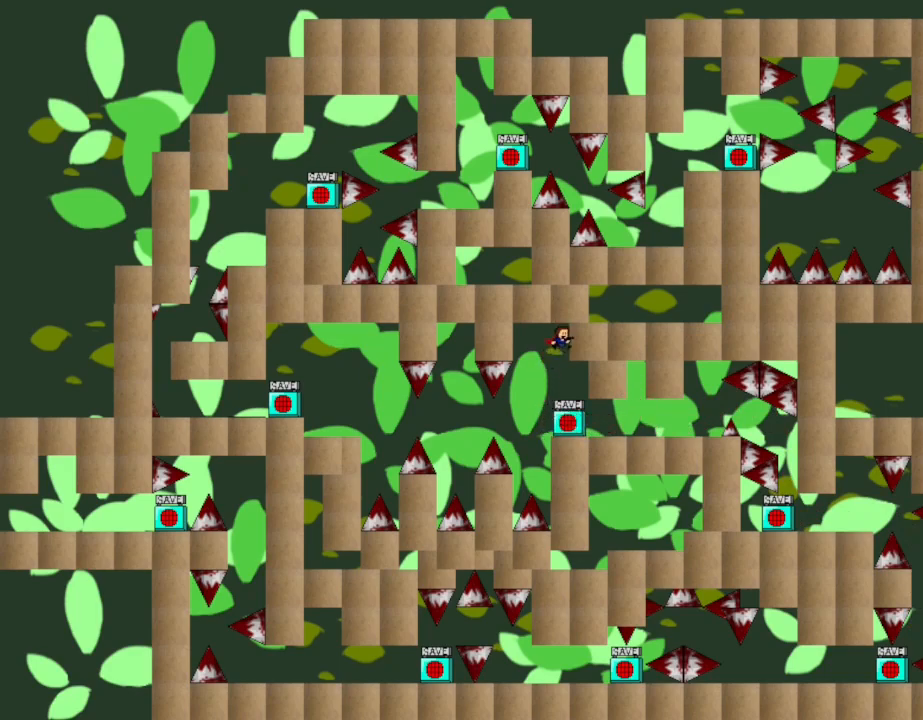
{"keys": [], "events": [[133, "right", "up"], [300, "left", "down"], [383, "left", "up"]]}
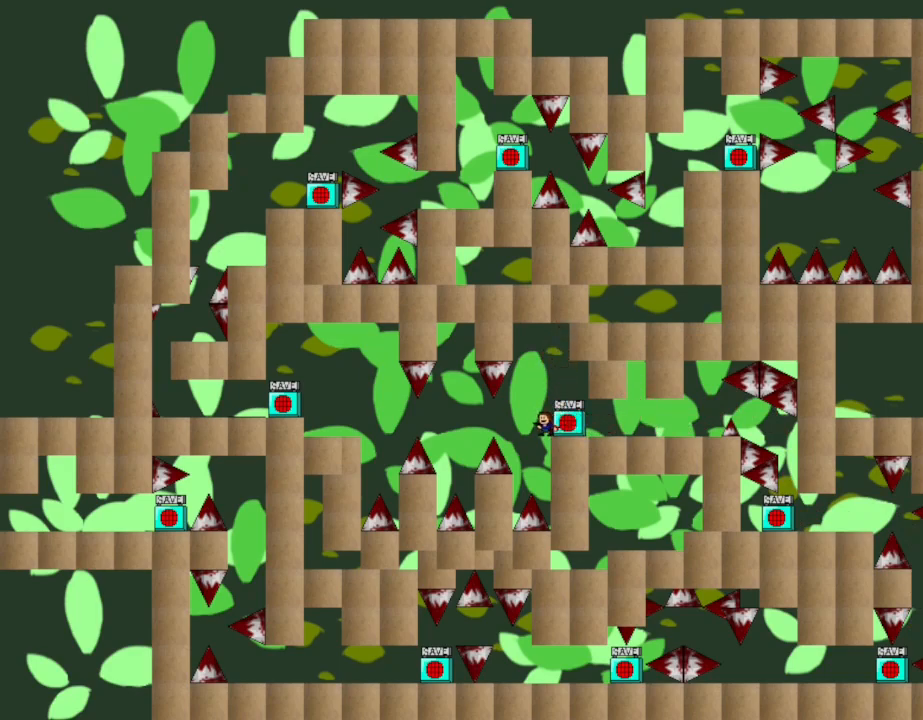
{"keys": [], "events": [[233, "right", "down"], [267, "right", "up"]]}
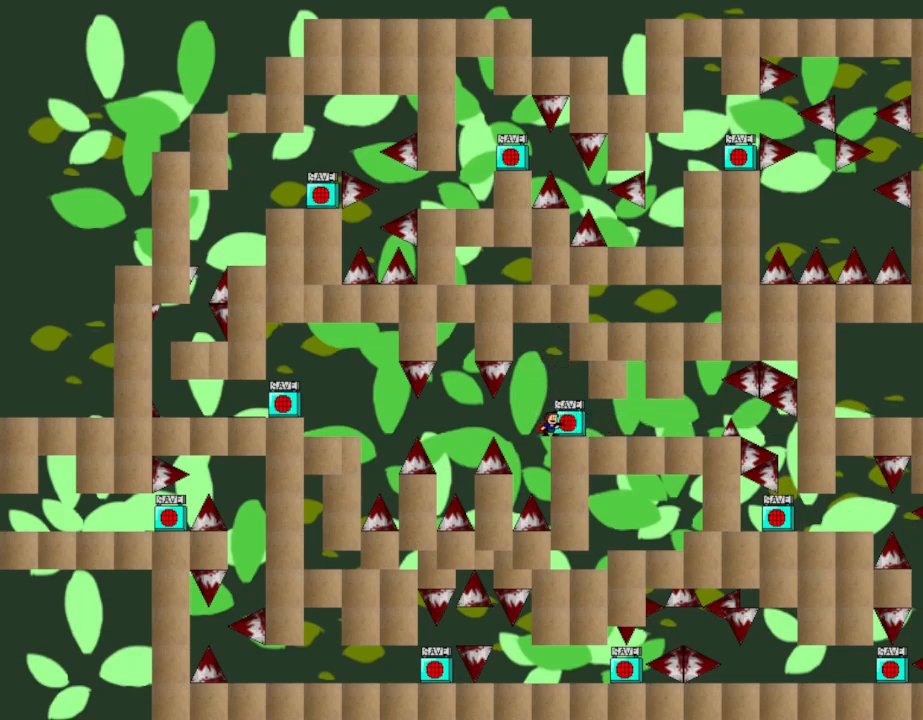
{"keys": [], "events": [[367, "right", "down"], [383, "right", "up"]]}
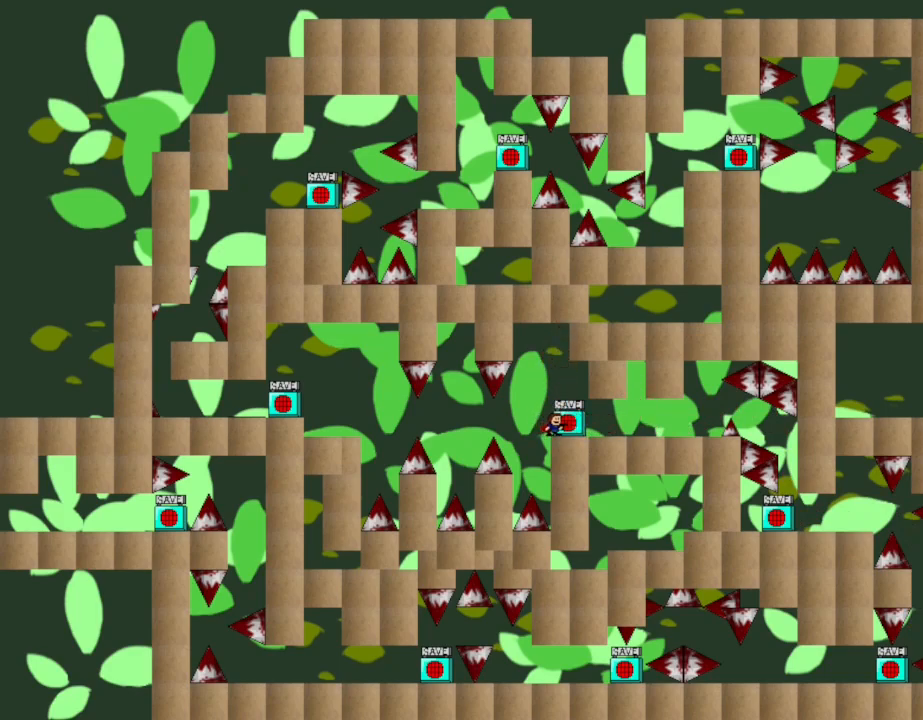
{"keys": [], "events": [[183, "left", "down"], [217, "left", "up"]]}
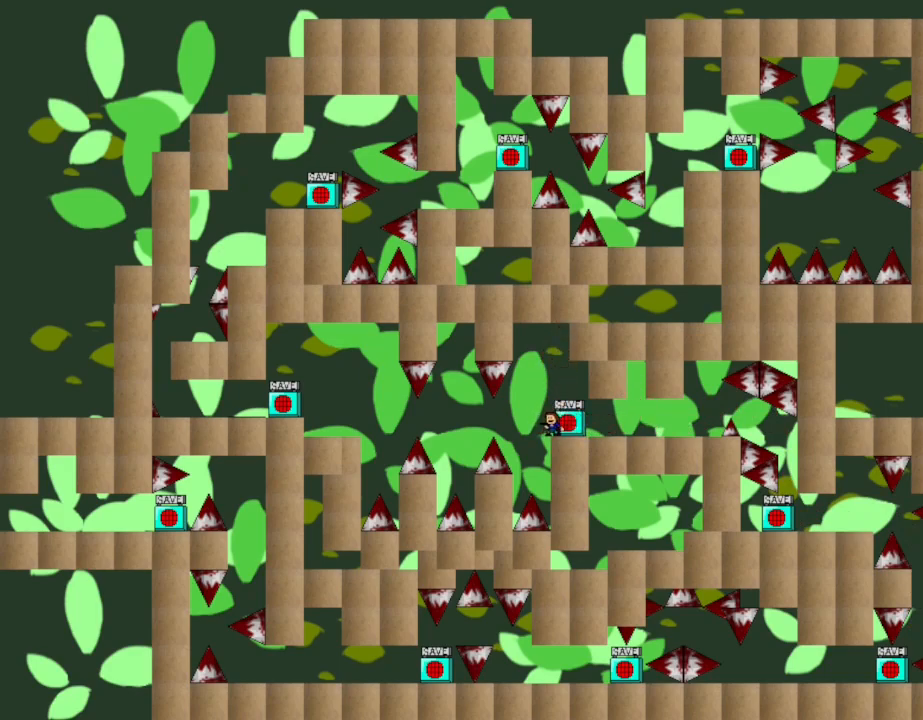
{"keys": [], "events": [[183, "left", "down"], [200, "left", "up"]]}
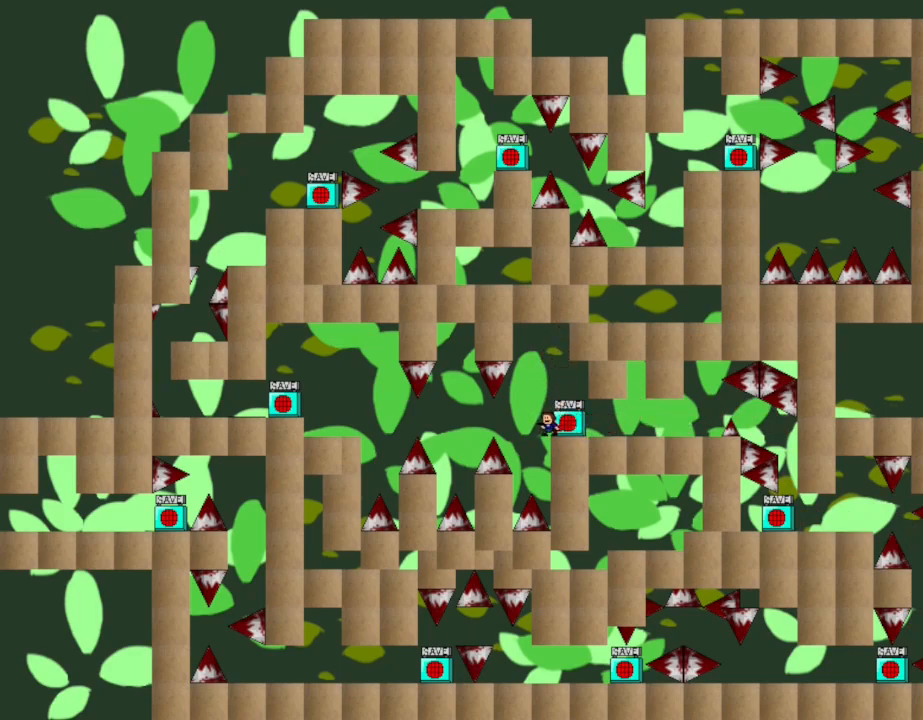
{"keys": [], "events": [[433, "r", "down"], [450, "r", "up"]]}
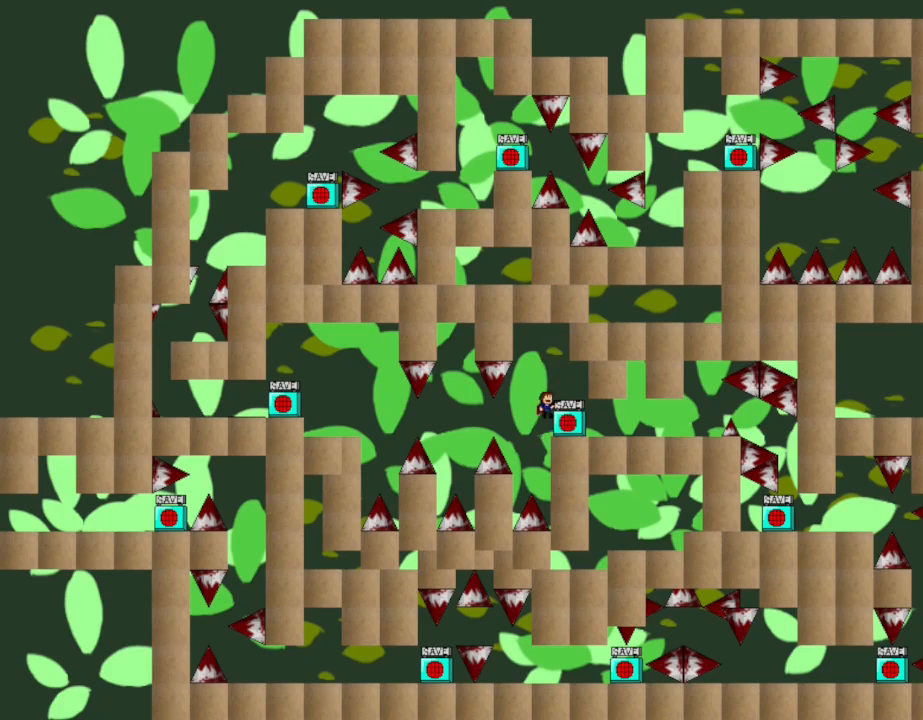
{"keys": [], "events": []}
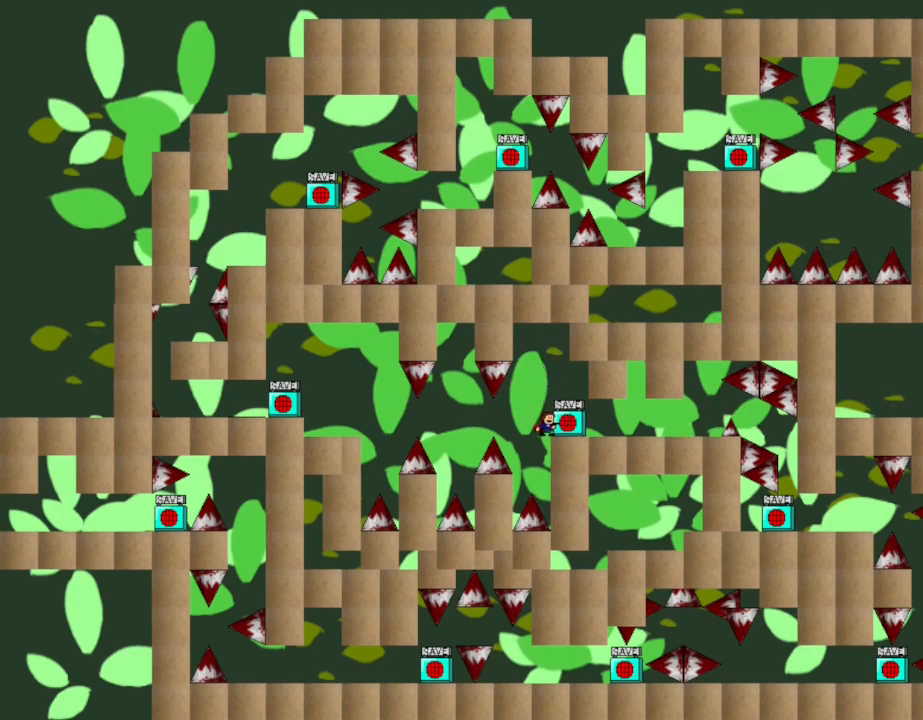
{"keys": ["left"], "events": [[183, "left", "down"]]}